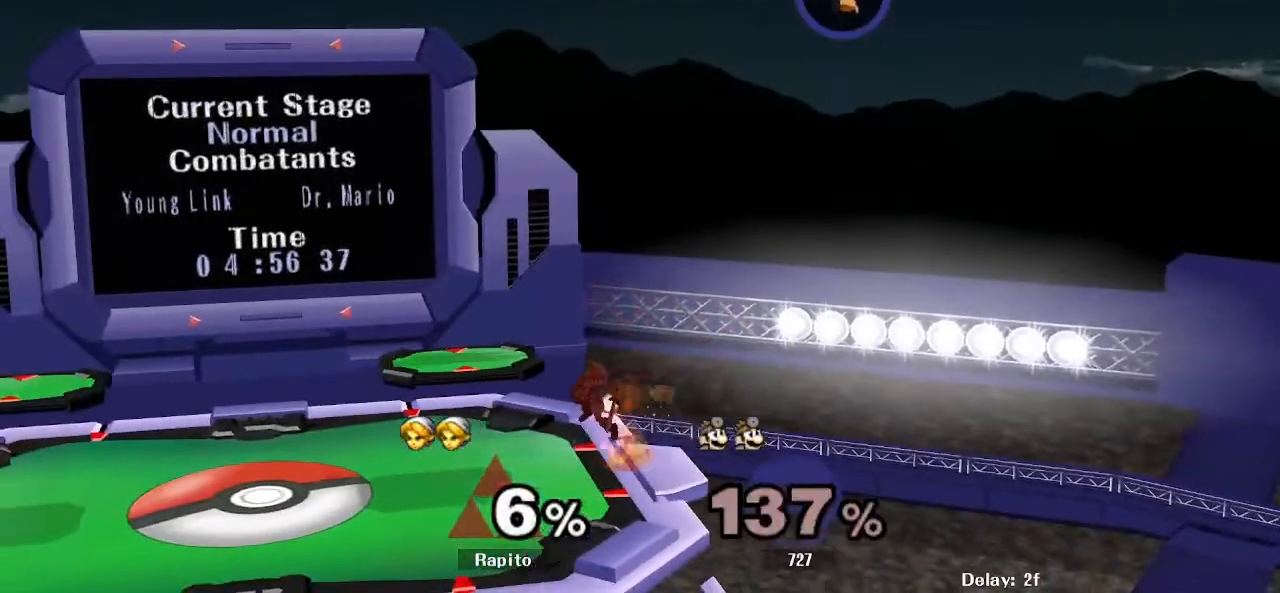
Gameplay with a controller (Nintendo layout); each line is a JSON object with the inputs held at the frame after it. "events" lists button and stick changes between this image and that frame as [ms after this image, input, new state], when the widget could be followed in between. Not read: L3 R3.
{"buttons": [], "left_stick": "down-left", "right_stick": "center", "events": [[17, "Y", "up"], [117, "R1", "up"], [117, "left_stick", "left"], [150, "Y", "down"], [217, "left_stick", "down-left"], [283, "Y", "up"], [317, "B", "down"], [483, "B", "up"]]}
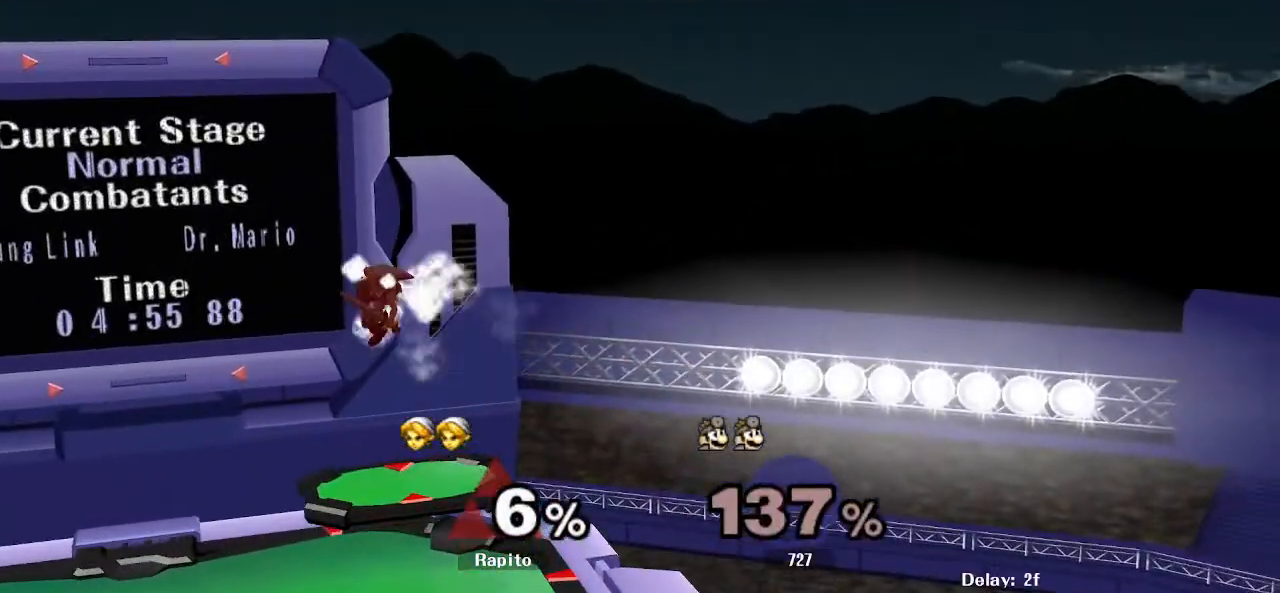
{"buttons": [], "left_stick": "down-right", "right_stick": "center", "events": [[350, "left_stick", "center"], [483, "left_stick", "down-right"]]}
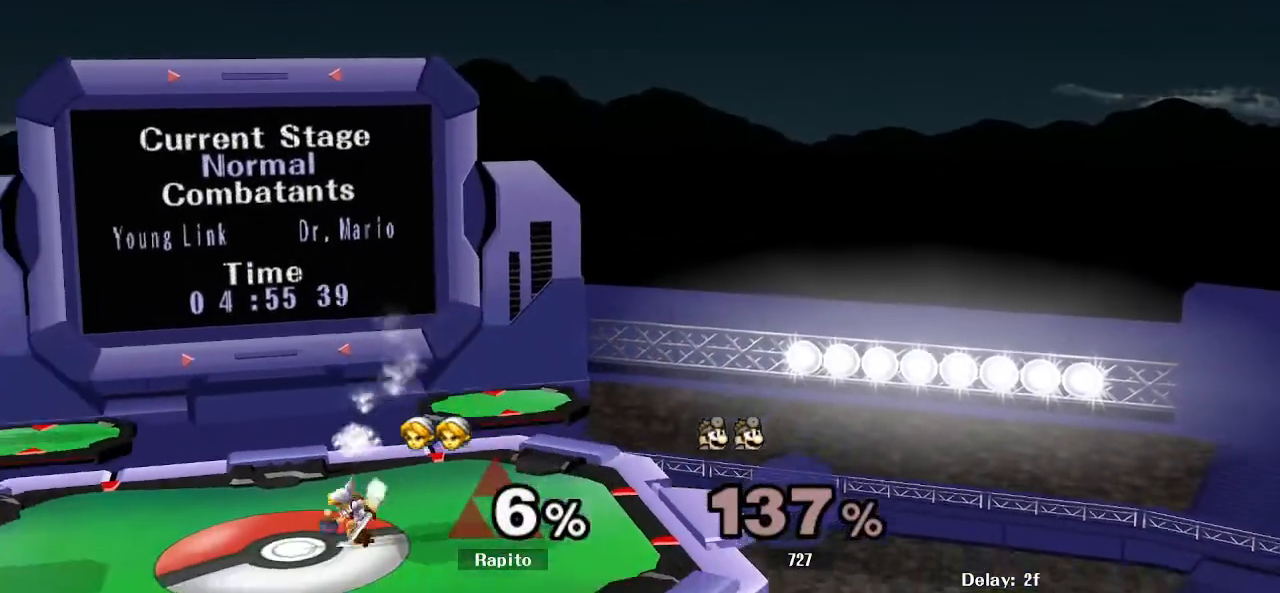
{"buttons": ["R1", "Z"], "left_stick": "down-left", "right_stick": "center", "events": [[33, "R1", "down"], [117, "left_stick", "center"], [133, "R1", "up"], [200, "left_stick", "right"], [233, "Y", "down"], [333, "left_stick", "center"], [350, "Y", "up"], [467, "R1", "down"], [483, "Z", "down"], [500, "left_stick", "down-left"]]}
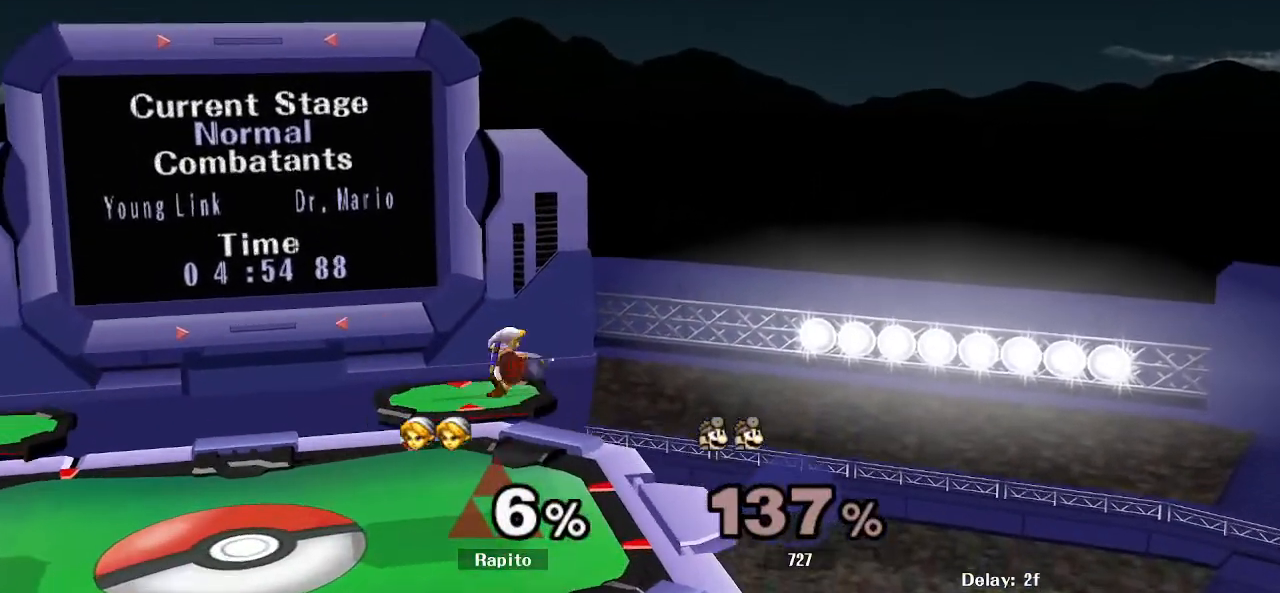
{"buttons": ["B"], "left_stick": "down-left", "right_stick": "center", "events": [[150, "Z", "up"], [167, "R1", "up"], [167, "left_stick", "center"], [217, "left_stick", "left"], [300, "Y", "down"], [367, "Y", "up"], [383, "left_stick", "down-left"], [433, "B", "down"]]}
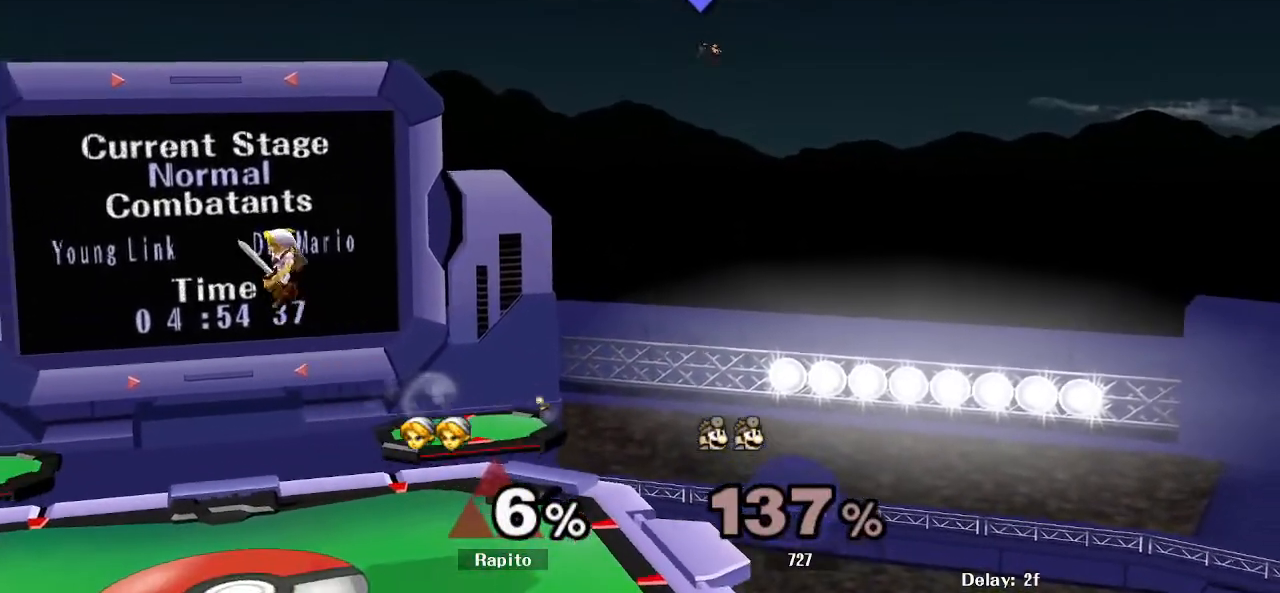
{"buttons": [], "left_stick": "center", "right_stick": "center", "events": [[100, "B", "up"], [300, "left_stick", "center"]]}
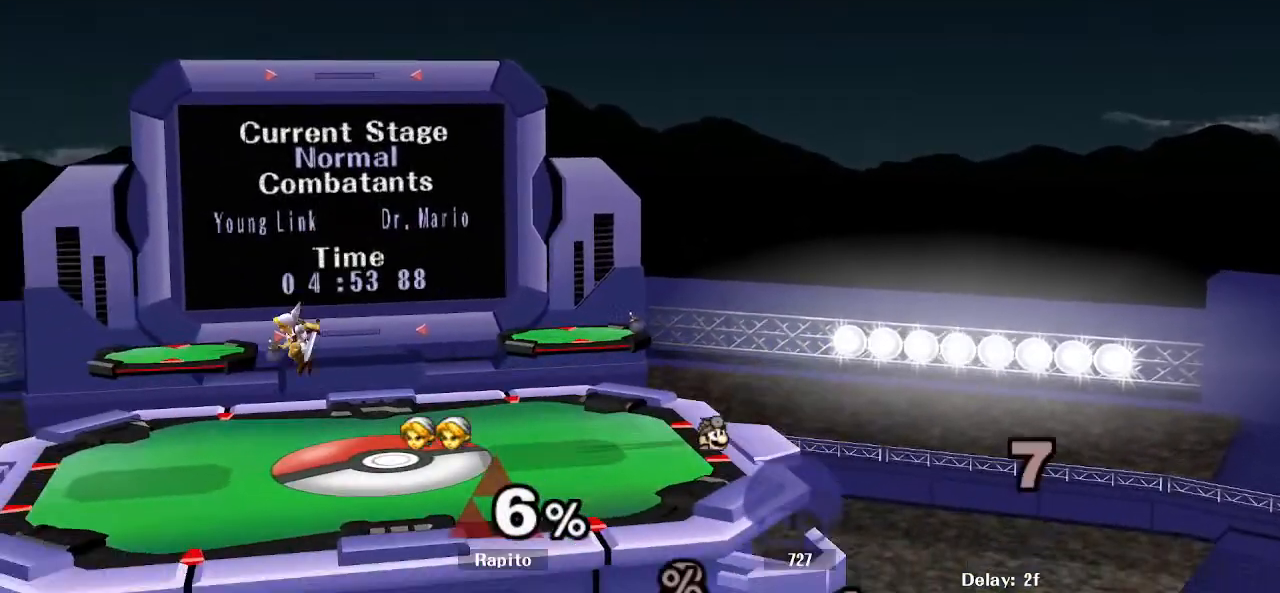
{"buttons": [], "left_stick": "center", "right_stick": "center", "events": [[283, "left_stick", "left"], [333, "Y", "down"], [417, "Y", "up"], [450, "left_stick", "center"]]}
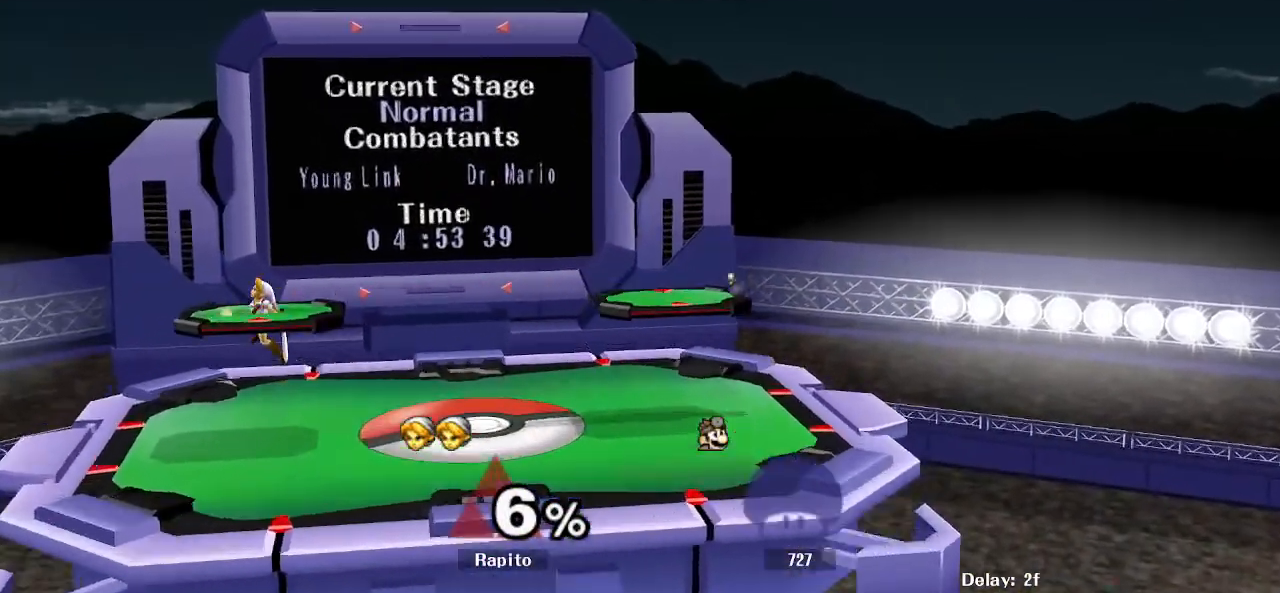
{"buttons": [], "left_stick": "right", "right_stick": "center", "events": [[83, "Z", "down"], [83, "left_stick", "down-right"], [100, "R1", "down"], [200, "Z", "up"], [267, "R1", "up"], [283, "R1", "down"], [300, "R1", "up"], [317, "left_stick", "center"], [383, "left_stick", "right"]]}
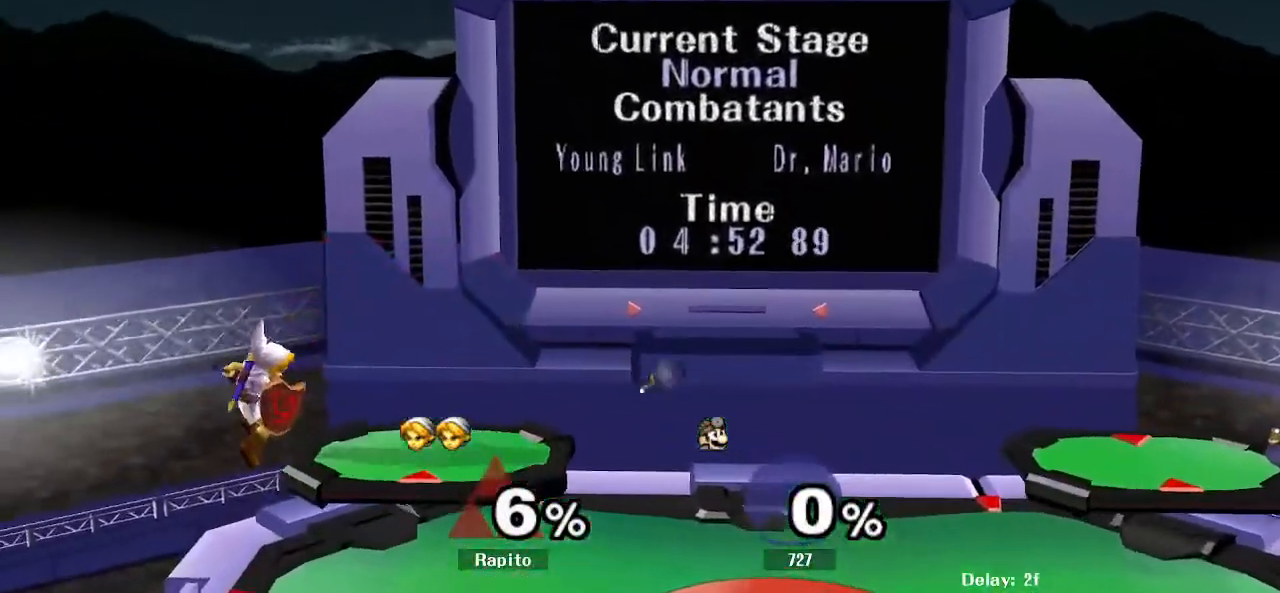
{"buttons": ["Y", "R1"], "left_stick": "down-left", "right_stick": "center", "events": [[17, "left_stick", "center"], [83, "left_stick", "right"], [233, "Y", "down"], [317, "left_stick", "down-right"], [433, "left_stick", "down-left"], [467, "R1", "down"]]}
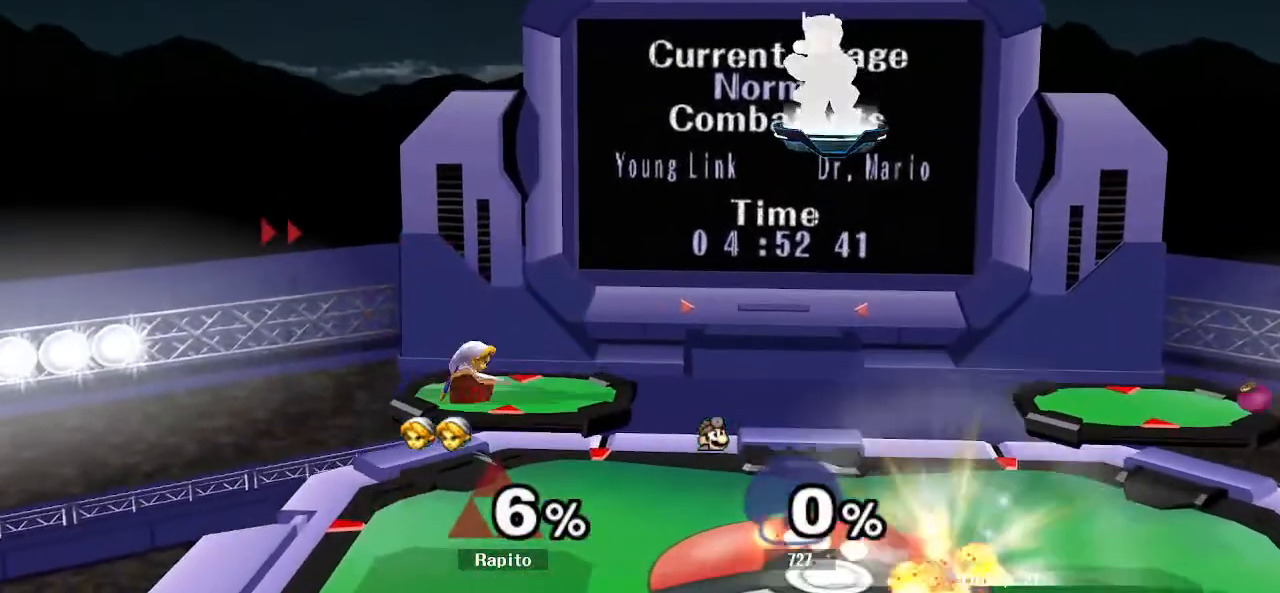
{"buttons": [], "left_stick": "down", "right_stick": "center", "events": [[17, "Y", "up"], [100, "R1", "up"], [100, "left_stick", "down"], [183, "B", "down"], [250, "B", "up"], [333, "left_stick", "center"], [450, "left_stick", "down"]]}
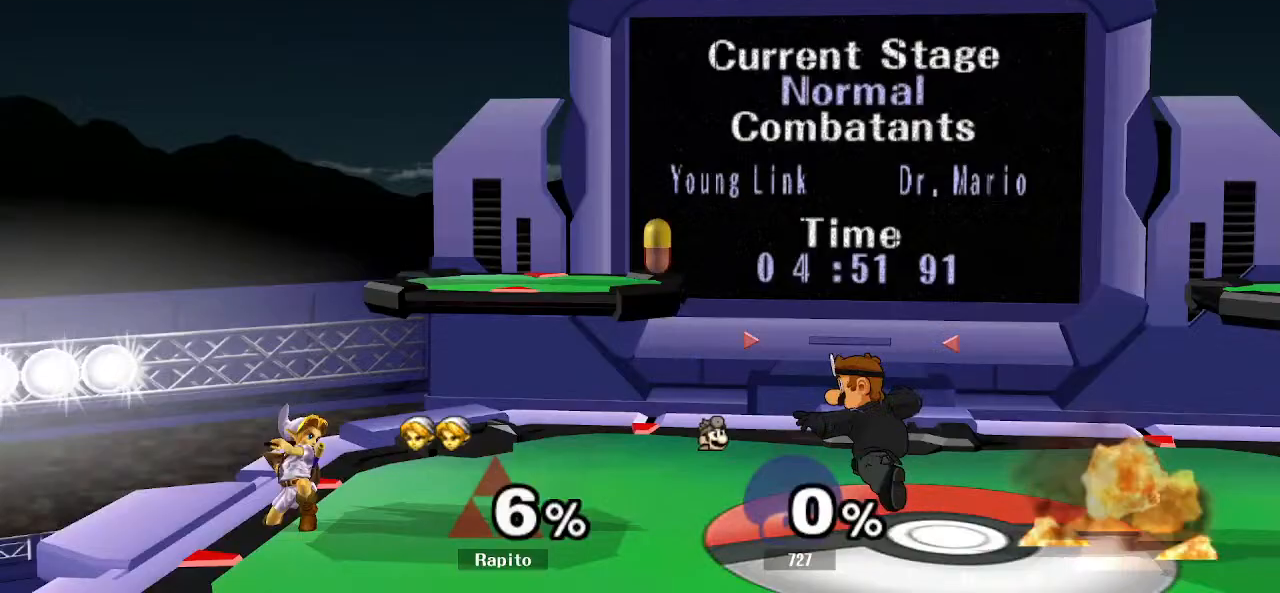
{"buttons": ["B", "R1"], "left_stick": "down", "right_stick": "center", "events": [[117, "left_stick", "center"], [200, "left_stick", "right"], [250, "Y", "down"], [417, "Y", "up"], [467, "B", "down"], [467, "left_stick", "down"], [500, "R1", "down"]]}
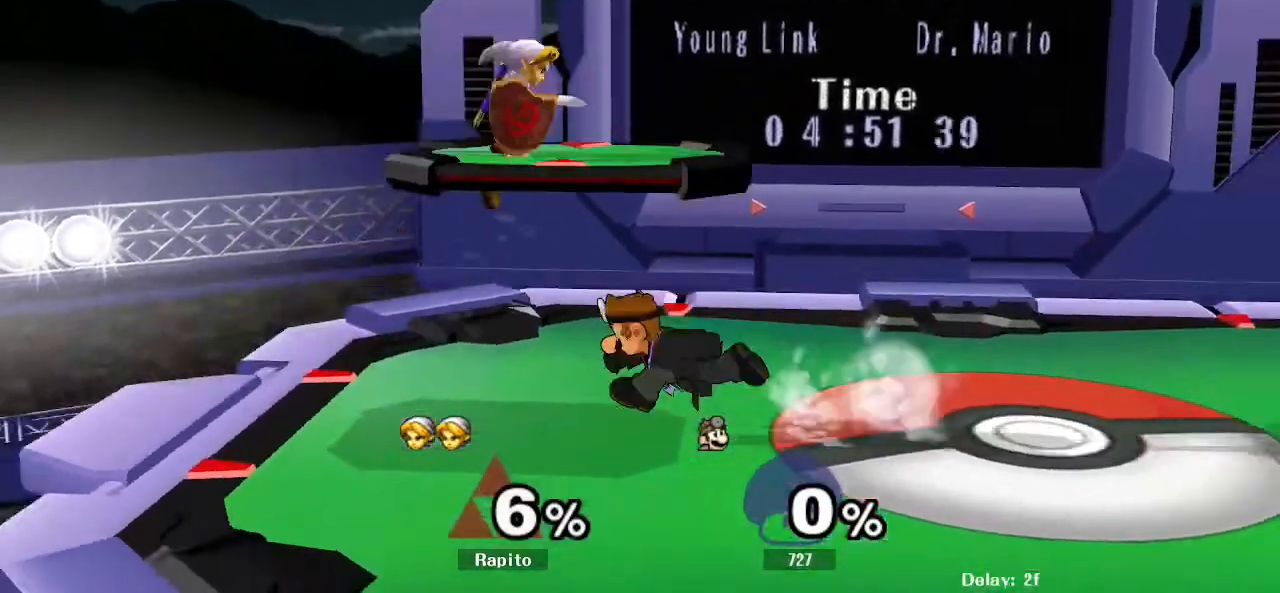
{"buttons": [], "left_stick": "down-right", "right_stick": "center", "events": [[17, "left_stick", "down-left"], [33, "B", "up"], [117, "B", "down"], [150, "left_stick", "center"], [167, "R1", "up"], [200, "Y", "down"], [200, "left_stick", "right"], [217, "B", "up"], [250, "Y", "up"], [283, "Y", "down"], [333, "left_stick", "down-right"], [400, "Y", "up"]]}
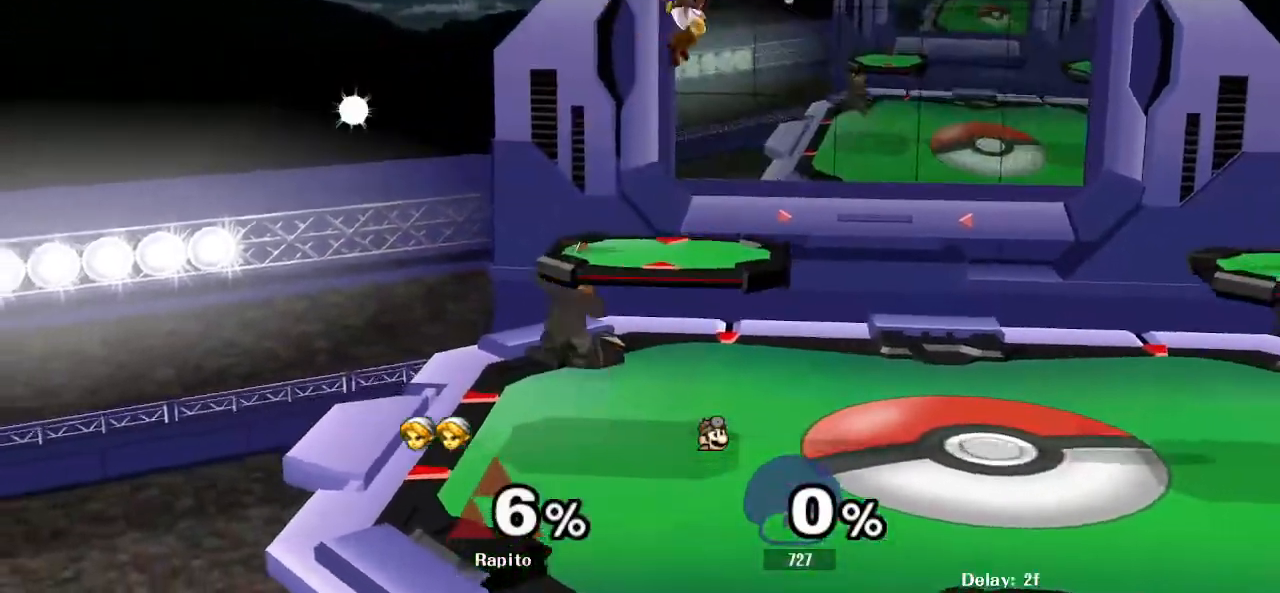
{"buttons": [], "left_stick": "right", "right_stick": "center", "events": [[17, "B", "down"], [167, "left_stick", "right"], [233, "B", "up"]]}
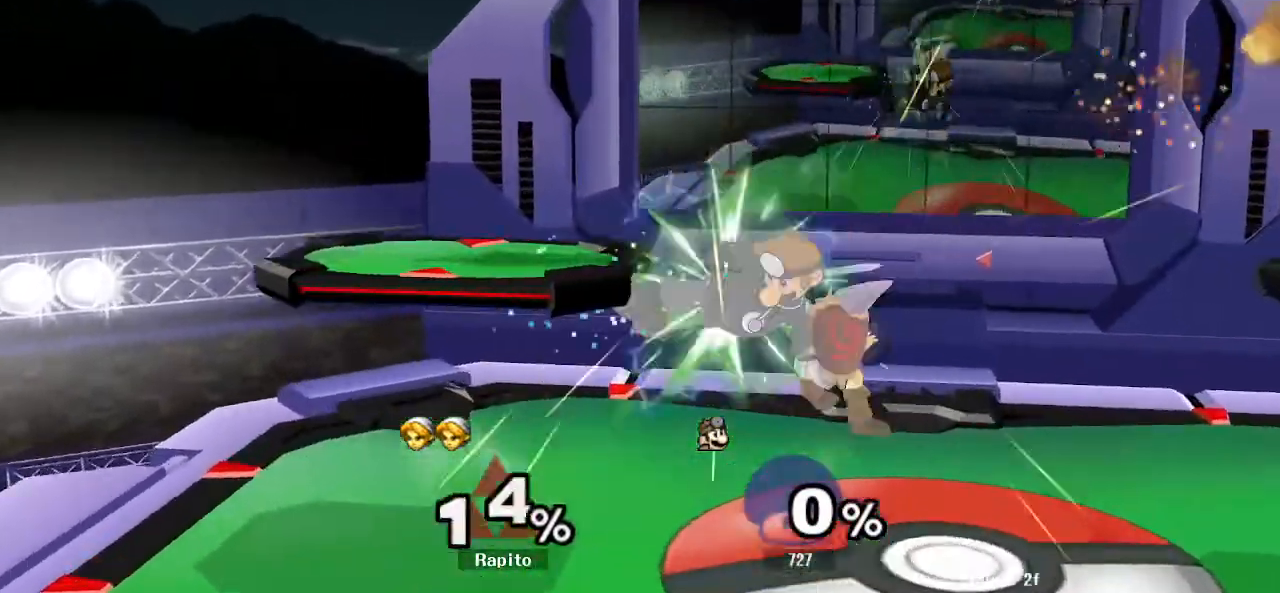
{"buttons": [], "left_stick": "center", "right_stick": "center", "events": [[83, "left_stick", "down-left"], [117, "R1", "down"], [283, "left_stick", "center"], [317, "R1", "up"]]}
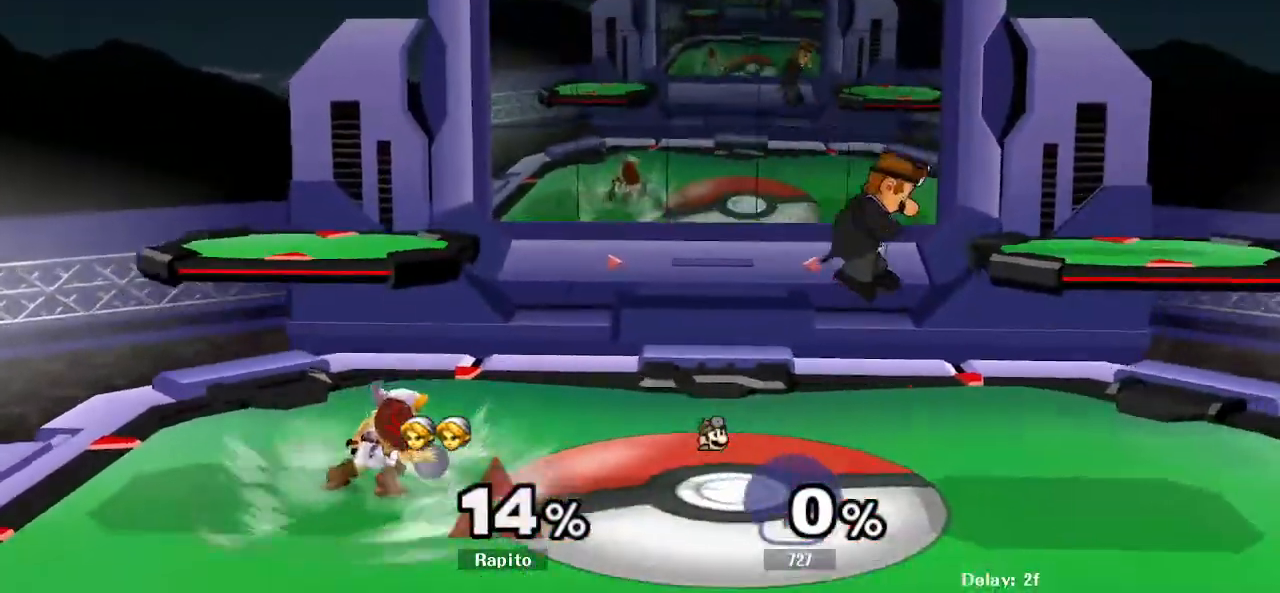
{"buttons": [], "left_stick": "center", "right_stick": "center", "events": [[50, "left_stick", "up-left"], [67, "Y", "down"], [83, "Y", "up"], [150, "left_stick", "right"], [333, "left_stick", "center"], [383, "left_stick", "down"], [467, "left_stick", "center"]]}
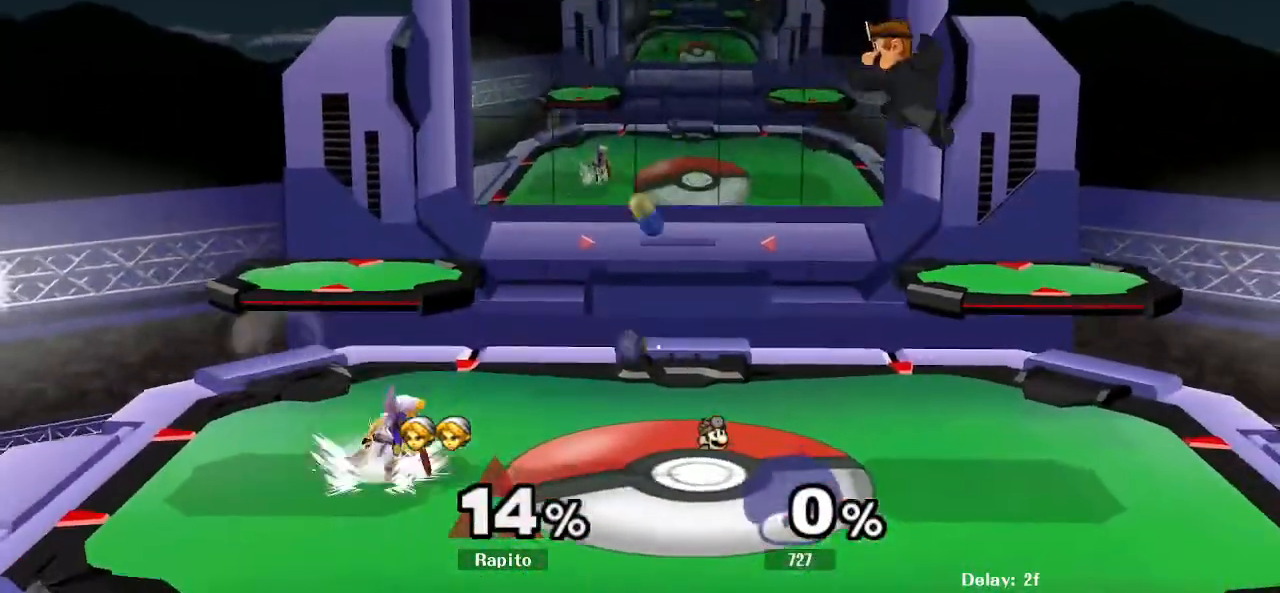
{"buttons": [], "left_stick": "center", "right_stick": "center", "events": [[183, "left_stick", "right"], [367, "Y", "down"], [383, "left_stick", "center"], [500, "Y", "up"]]}
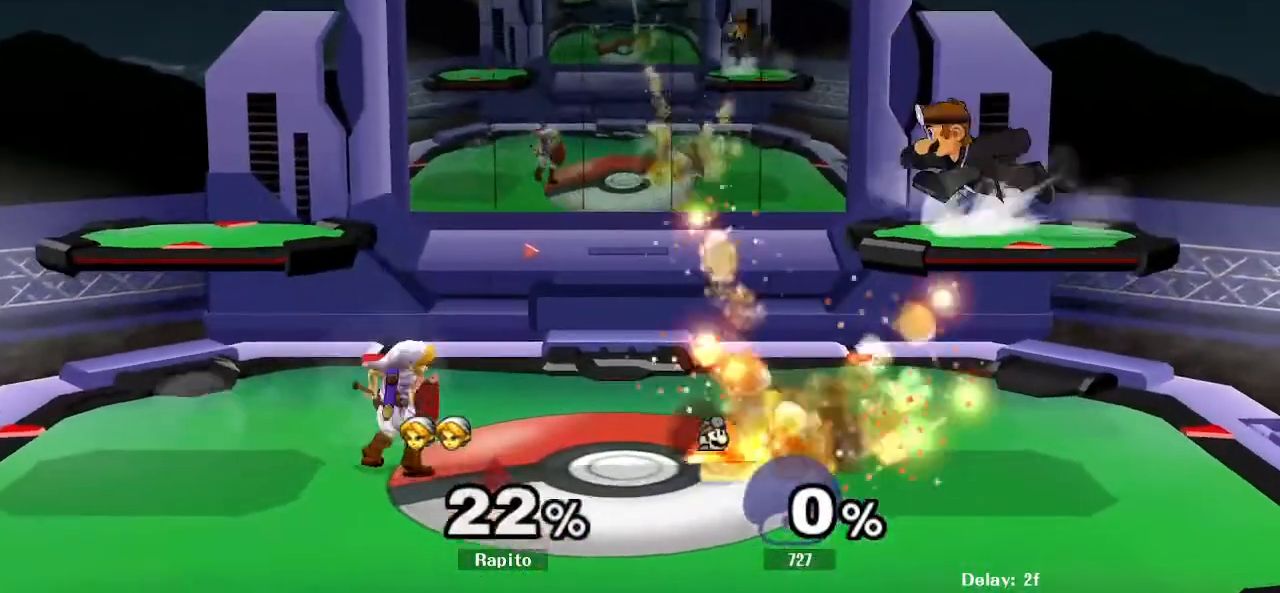
{"buttons": ["A", "Y"], "left_stick": "center", "right_stick": "center", "events": [[233, "left_stick", "right"], [250, "Y", "down"], [317, "A", "down"], [317, "left_stick", "center"]]}
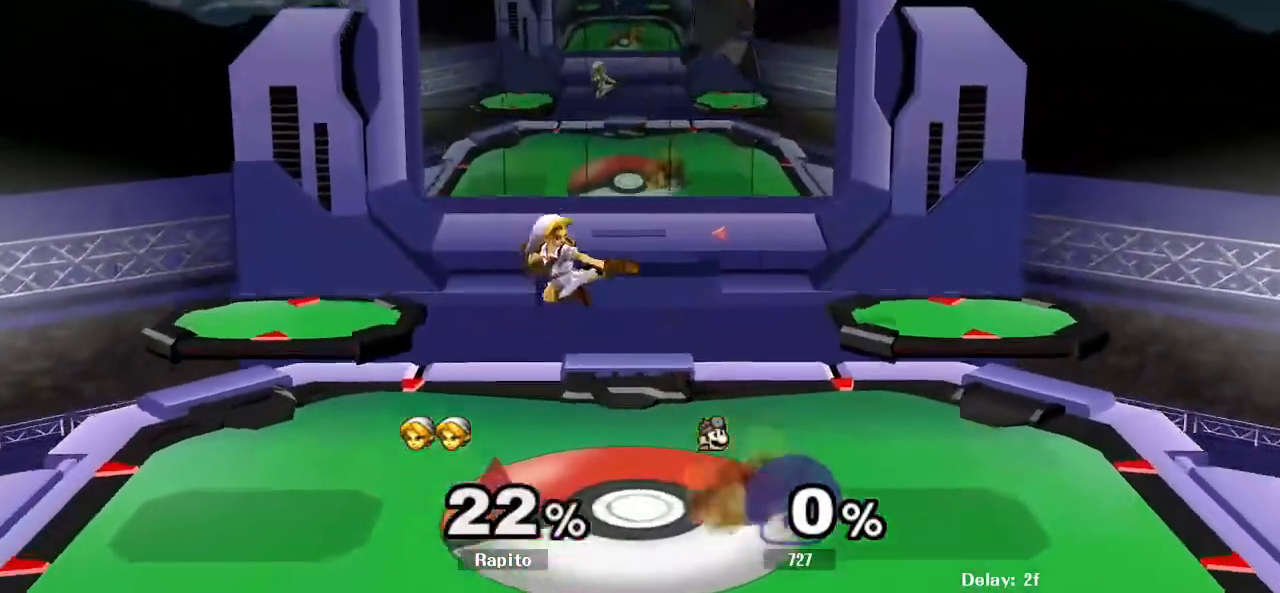
{"buttons": [], "left_stick": "center", "right_stick": "center", "events": [[33, "Y", "up"], [250, "left_stick", "right"], [483, "A", "up"], [483, "left_stick", "center"]]}
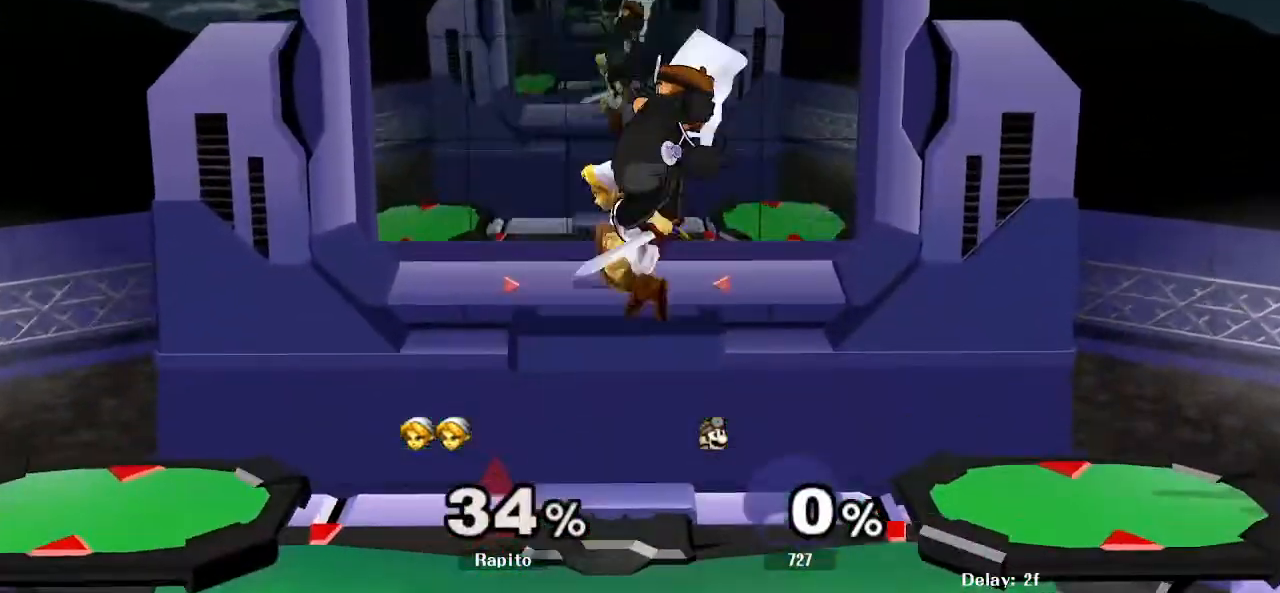
{"buttons": ["A", "L1"], "left_stick": "down", "right_stick": "center", "events": [[267, "A", "down"], [333, "A", "up"], [400, "A", "down"], [500, "L1", "down"], [500, "left_stick", "down"]]}
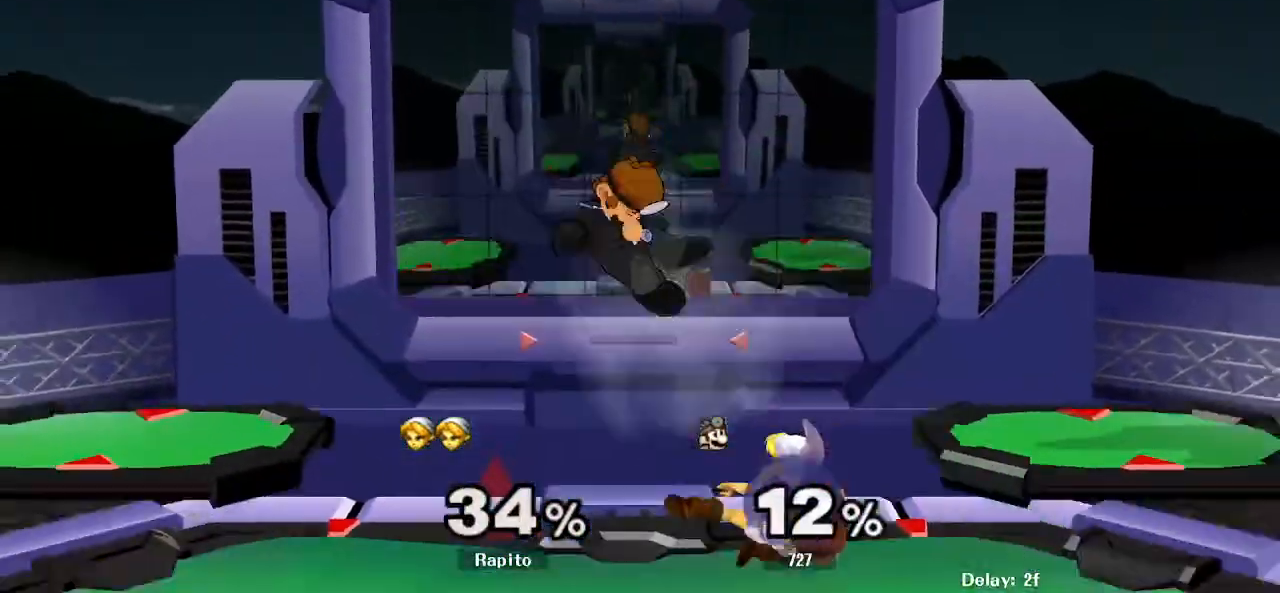
{"buttons": ["L1"], "left_stick": "center", "right_stick": "center", "events": [[17, "A", "up"], [133, "L1", "up"], [183, "left_stick", "center"], [500, "L1", "down"]]}
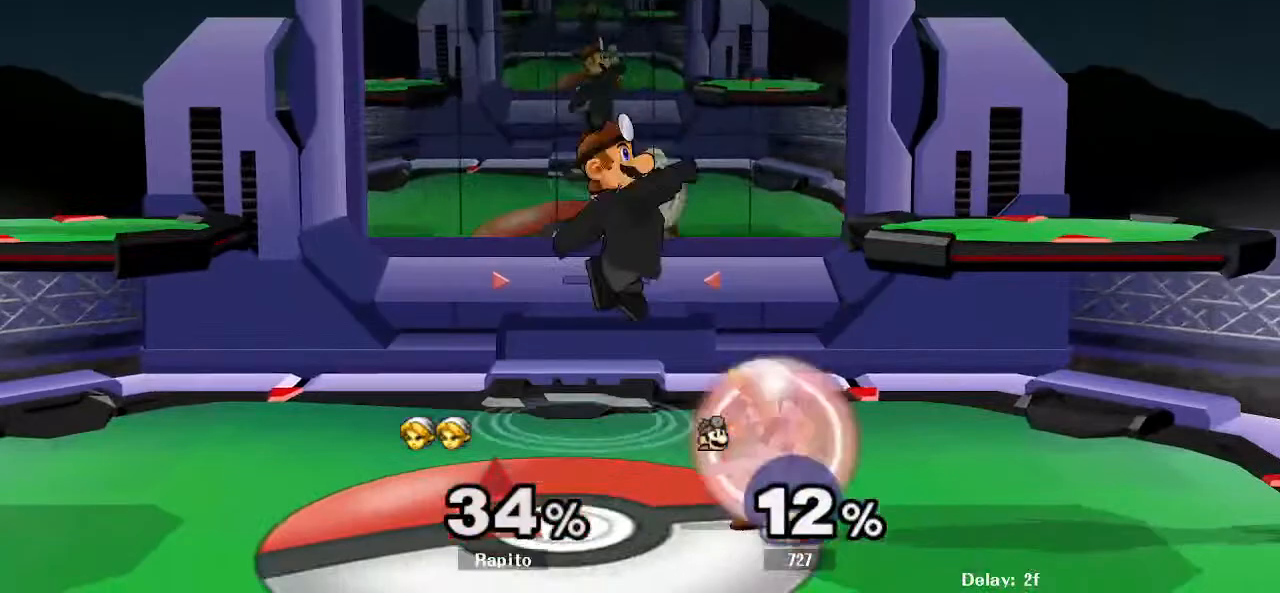
{"buttons": ["L1"], "left_stick": "center", "right_stick": "center", "events": [[250, "A", "down"], [300, "A", "up"]]}
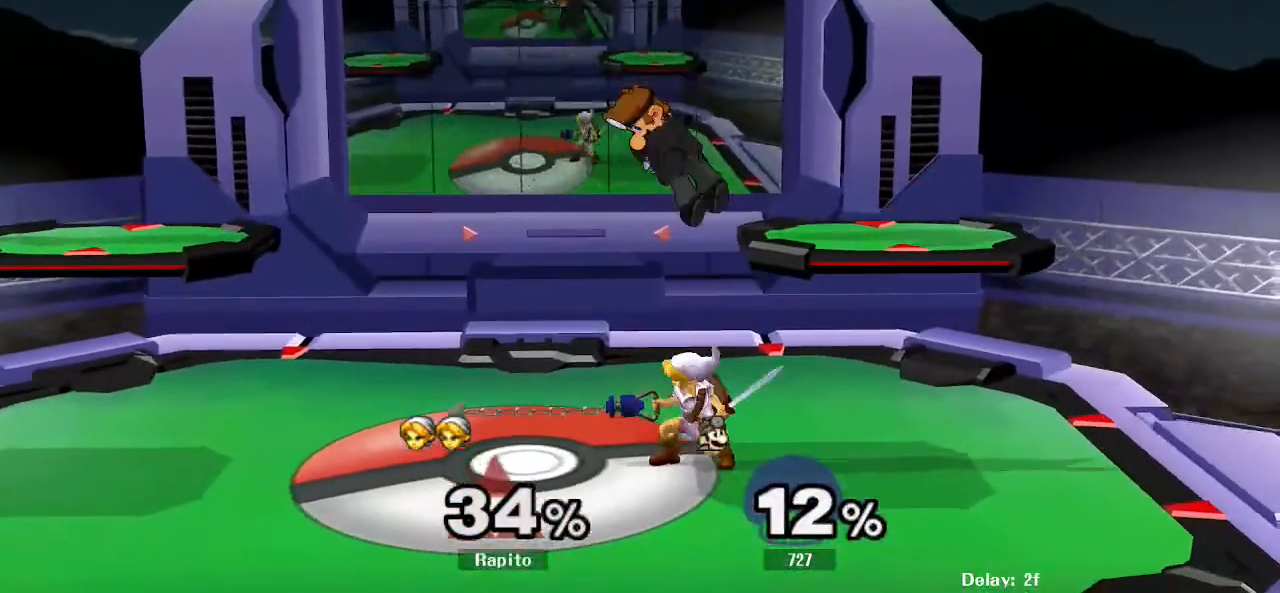
{"buttons": ["L1"], "left_stick": "center", "right_stick": "center", "events": [[50, "left_stick", "up"], [83, "A", "down"], [233, "A", "up"], [250, "left_stick", "up-left"], [500, "left_stick", "center"]]}
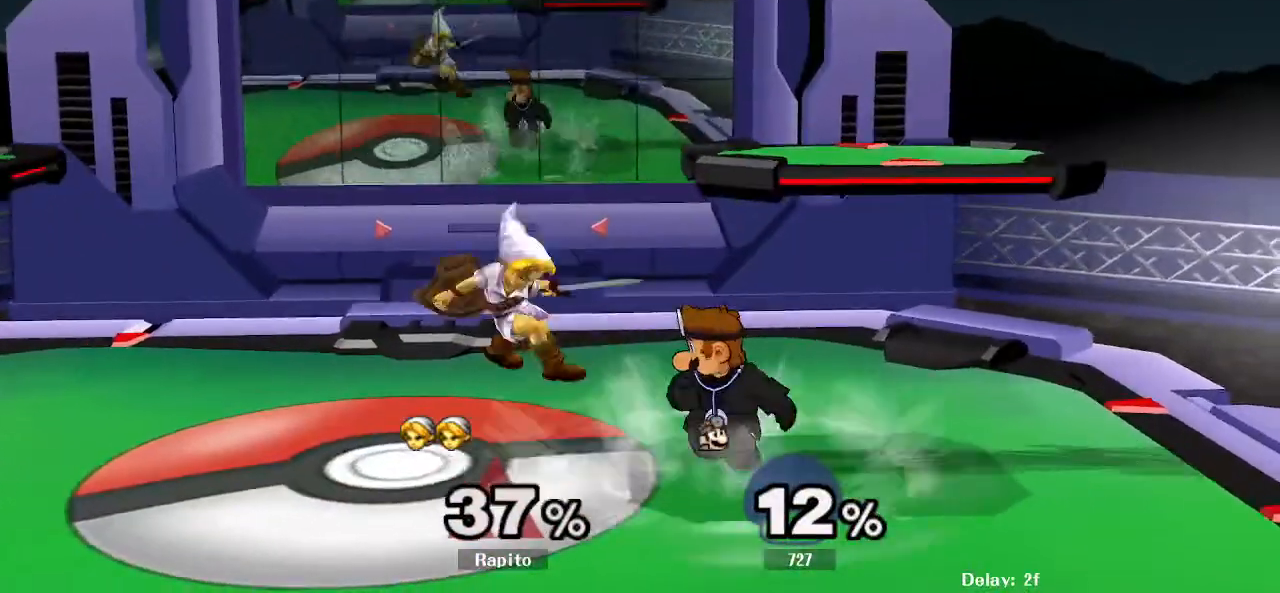
{"buttons": [], "left_stick": "center", "right_stick": "center", "events": [[117, "Y", "down"], [133, "left_stick", "left"], [150, "L1", "up"], [200, "Y", "up"], [383, "left_stick", "center"]]}
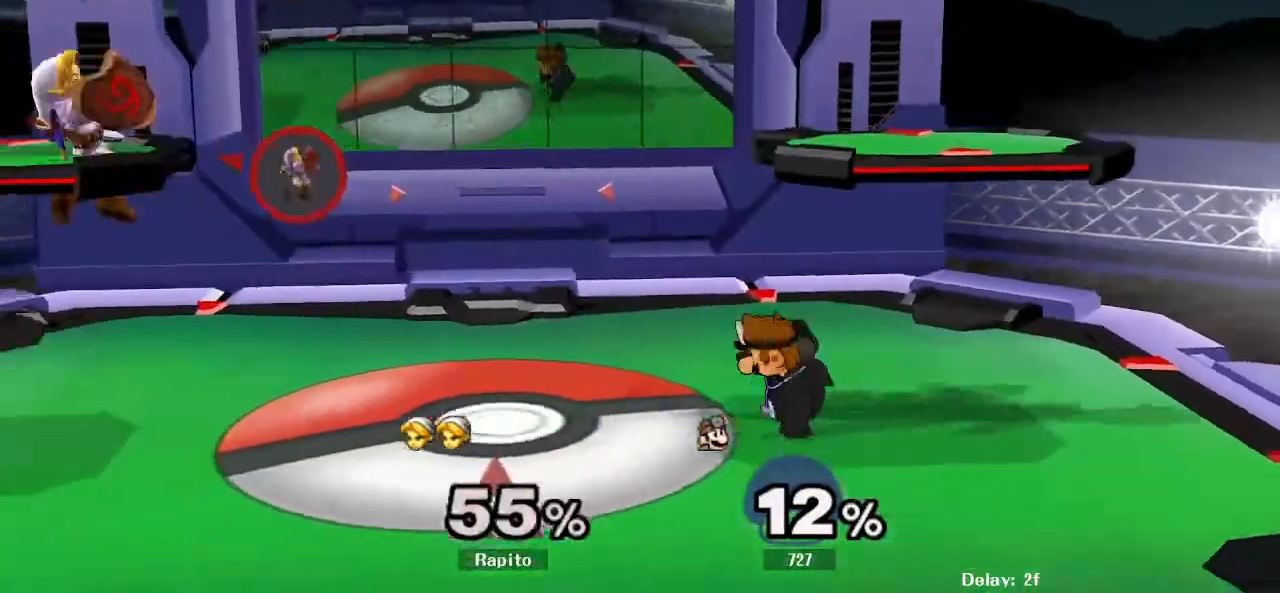
{"buttons": [], "left_stick": "center", "right_stick": "center", "events": [[150, "L1", "down"], [283, "L1", "up"]]}
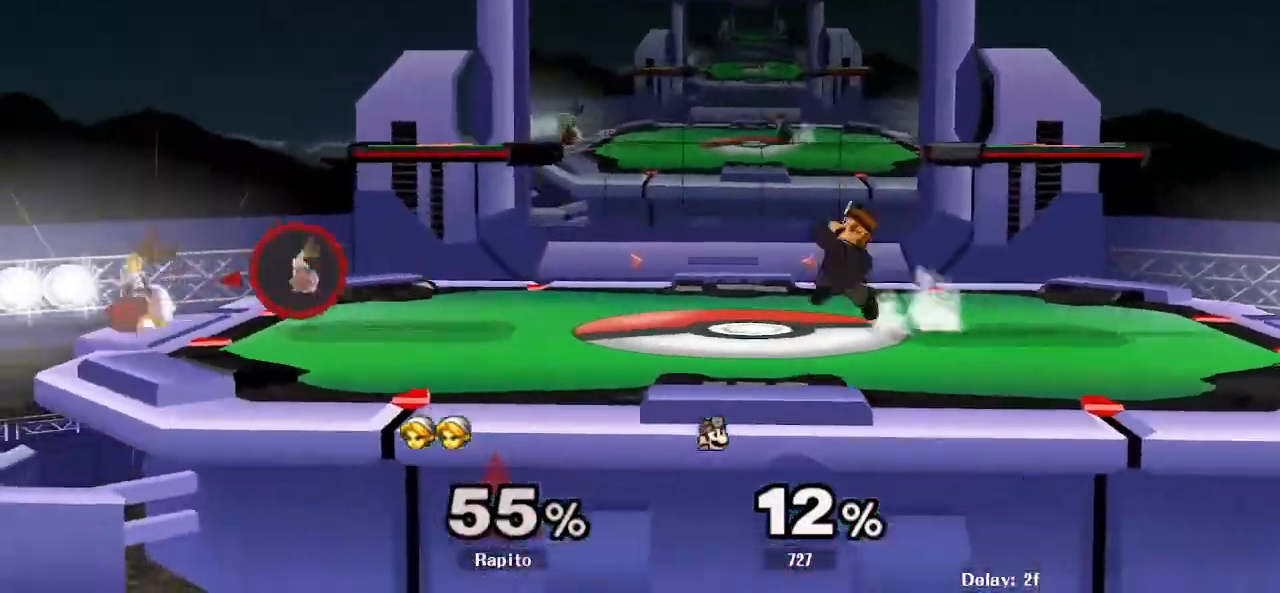
{"buttons": [], "left_stick": "center", "right_stick": "center", "events": []}
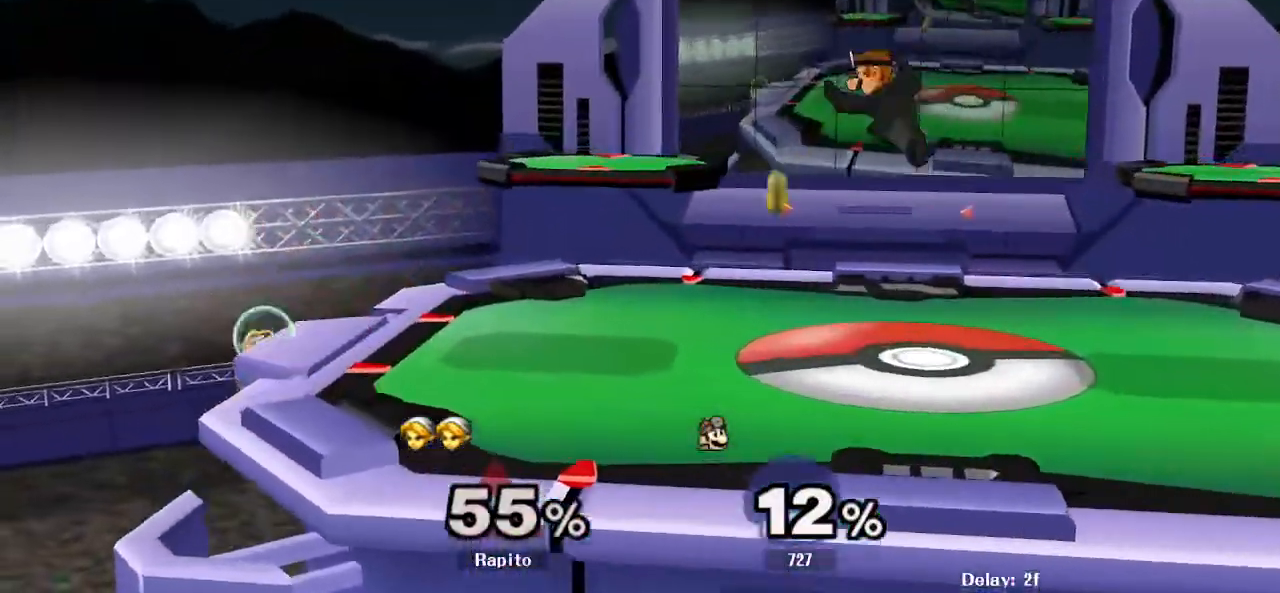
{"buttons": ["B"], "left_stick": "right", "right_stick": "center", "events": [[50, "left_stick", "down"], [100, "Y", "down"], [167, "Y", "up"], [183, "Y", "down"], [200, "Y", "up"], [200, "left_stick", "right"], [300, "A", "down"], [350, "A", "up"], [350, "B", "down"]]}
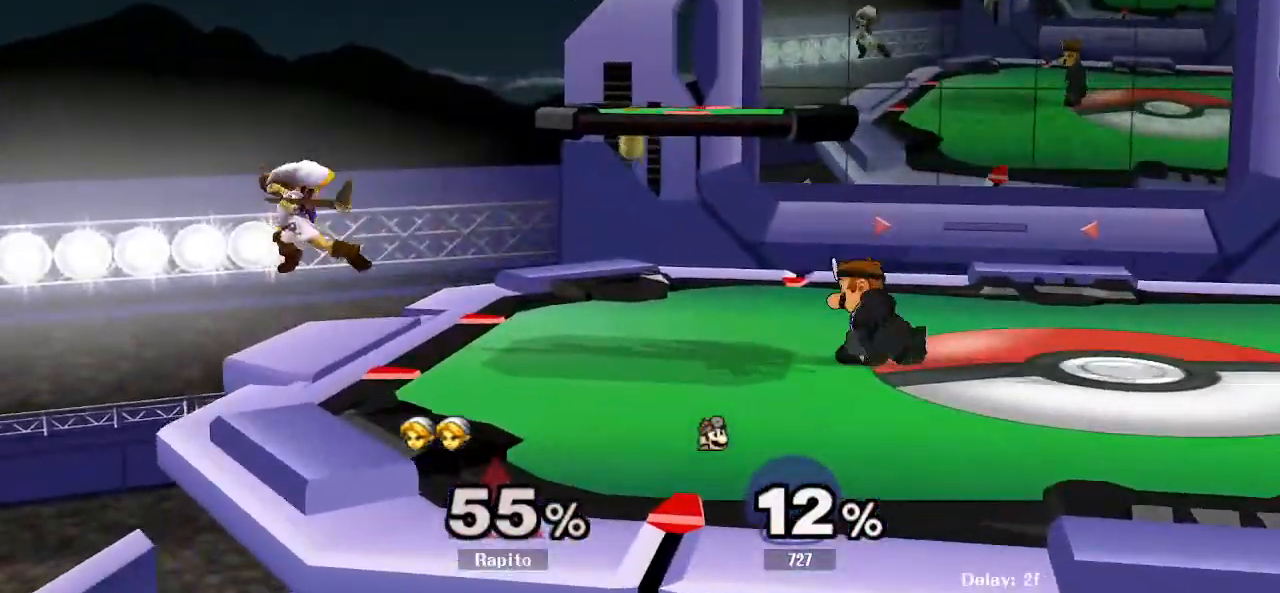
{"buttons": ["L1"], "left_stick": "center", "right_stick": "center", "events": [[367, "B", "up"], [417, "left_stick", "center"], [467, "L1", "down"]]}
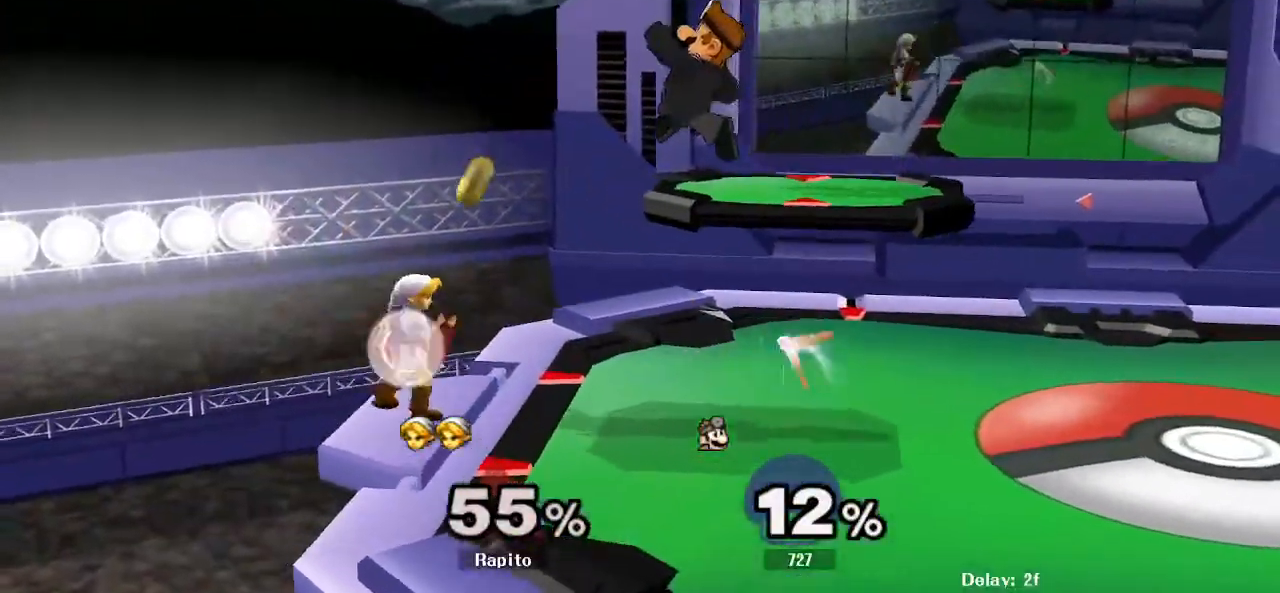
{"buttons": ["L1"], "left_stick": "right", "right_stick": "center"}
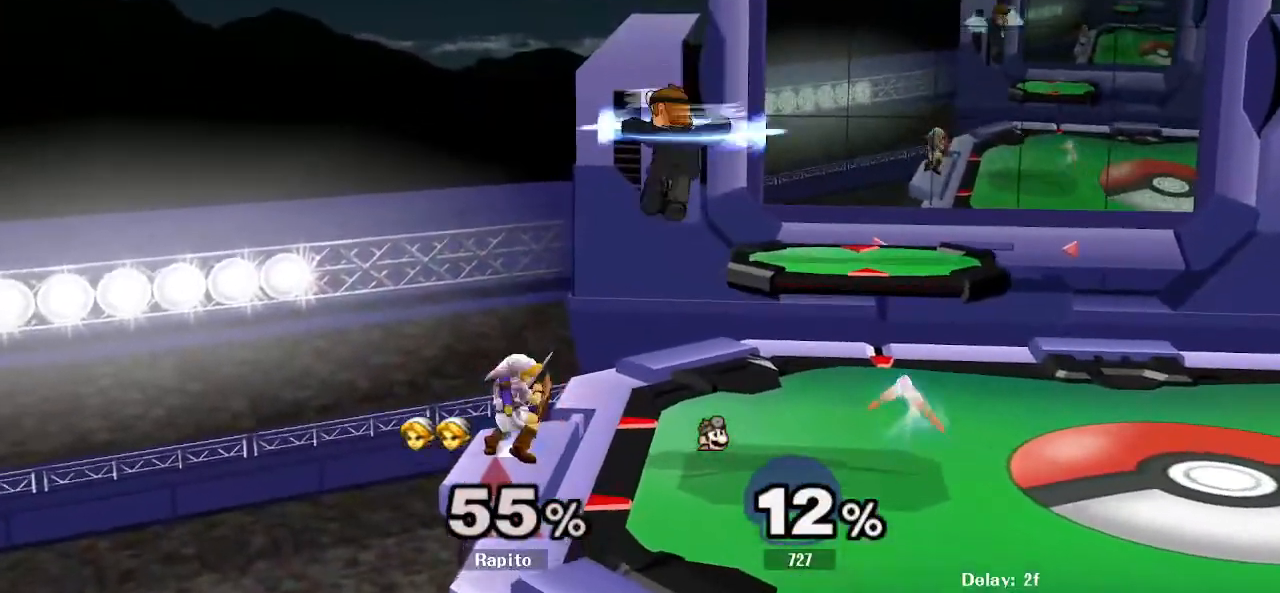
{"buttons": [], "left_stick": "center", "right_stick": "center", "events": [[67, "left_stick", "center"], [133, "left_stick", "right"], [267, "L1", "up"], [367, "left_stick", "center"]]}
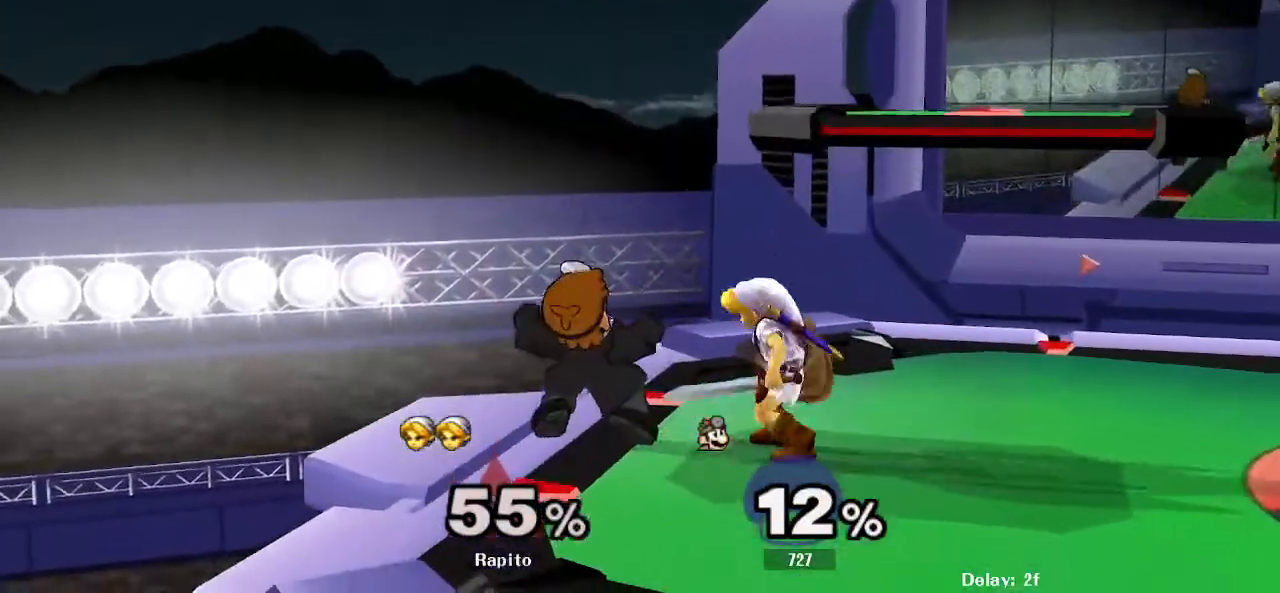
{"buttons": [], "left_stick": "center", "right_stick": "center", "events": [[100, "right_stick", "down"], [233, "right_stick", "center"]]}